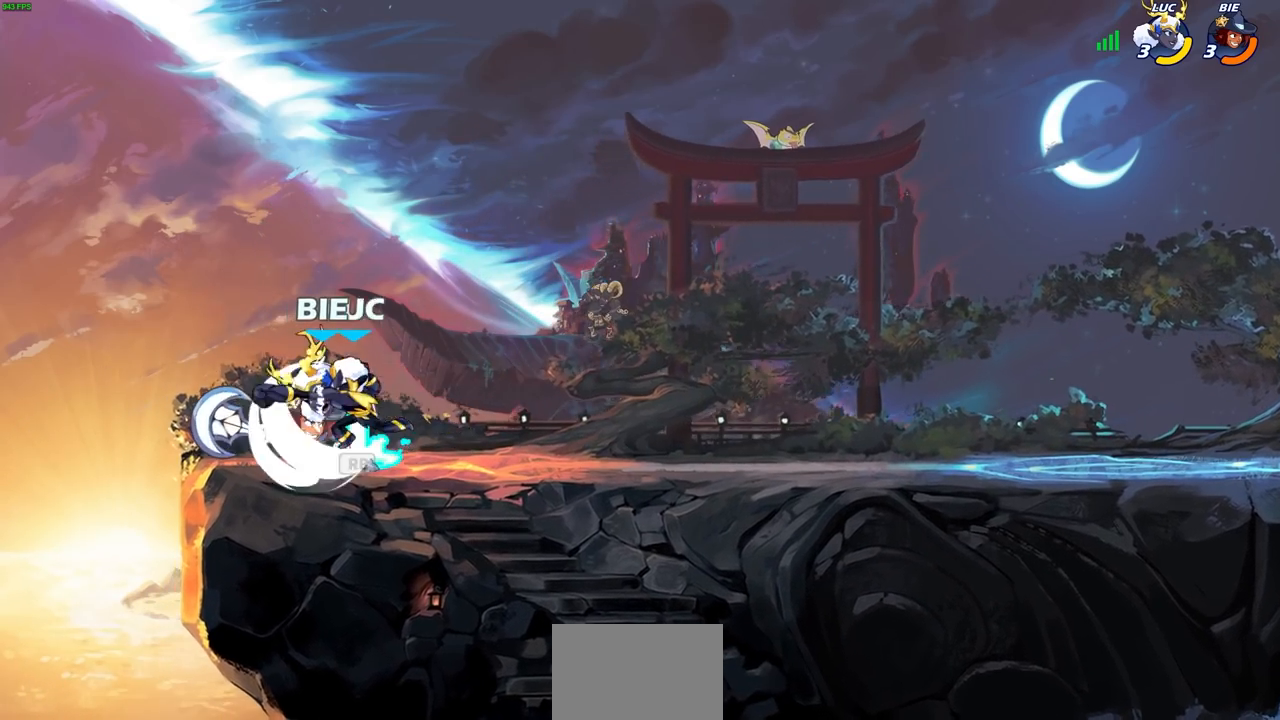
Gameplay with a controller (PlayStation layout); each line is a JSON object with the inputs held at the frame after it. "events" lists button and stick changes between this image and that frame as [ms after this image, input, new state], when the widget could be followed in between.
{"buttons": ["CROSS", "R2"], "left_stick": "up-right", "right_stick": "center", "events": [[317, "left_stick", "right"], [383, "CROSS", "down"], [417, "R2", "down"], [417, "left_stick", "up-right"]]}
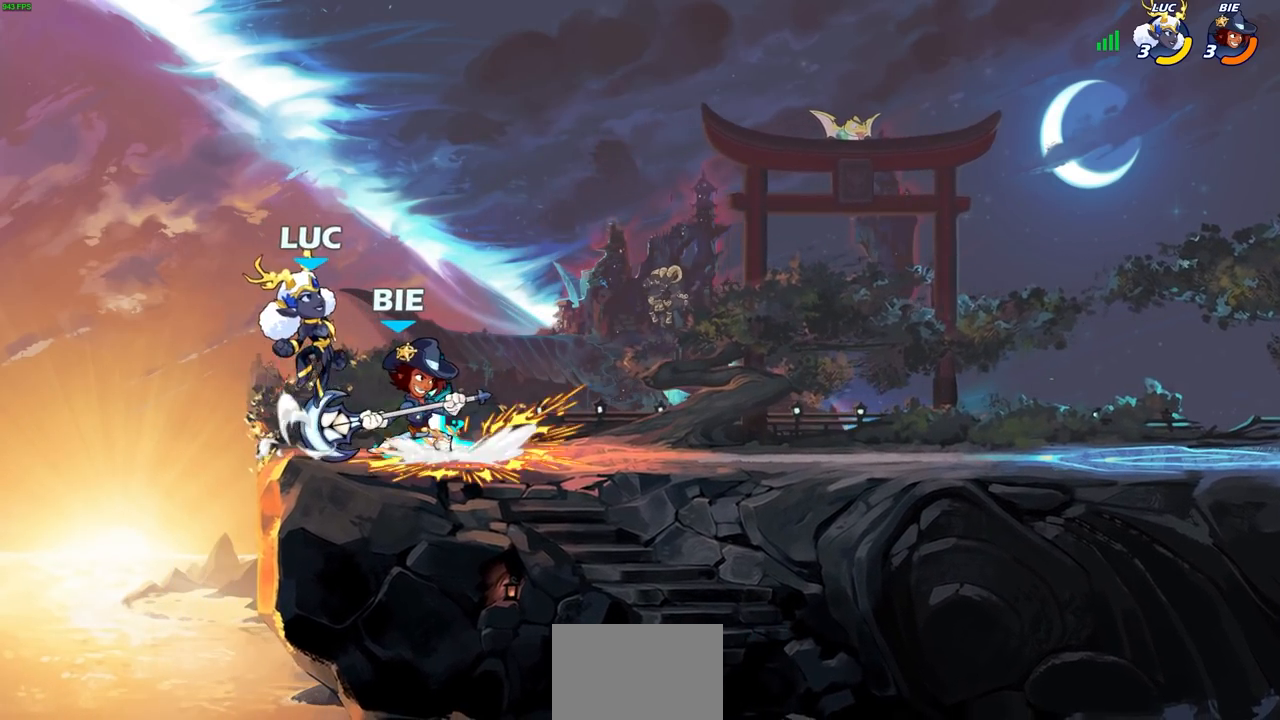
{"buttons": [], "left_stick": "center", "right_stick": "center", "events": [[117, "CROSS", "up"], [150, "R2", "up"], [183, "left_stick", "down-left"], [350, "left_stick", "center"], [367, "SQUARE", "down"], [450, "SQUARE", "up"]]}
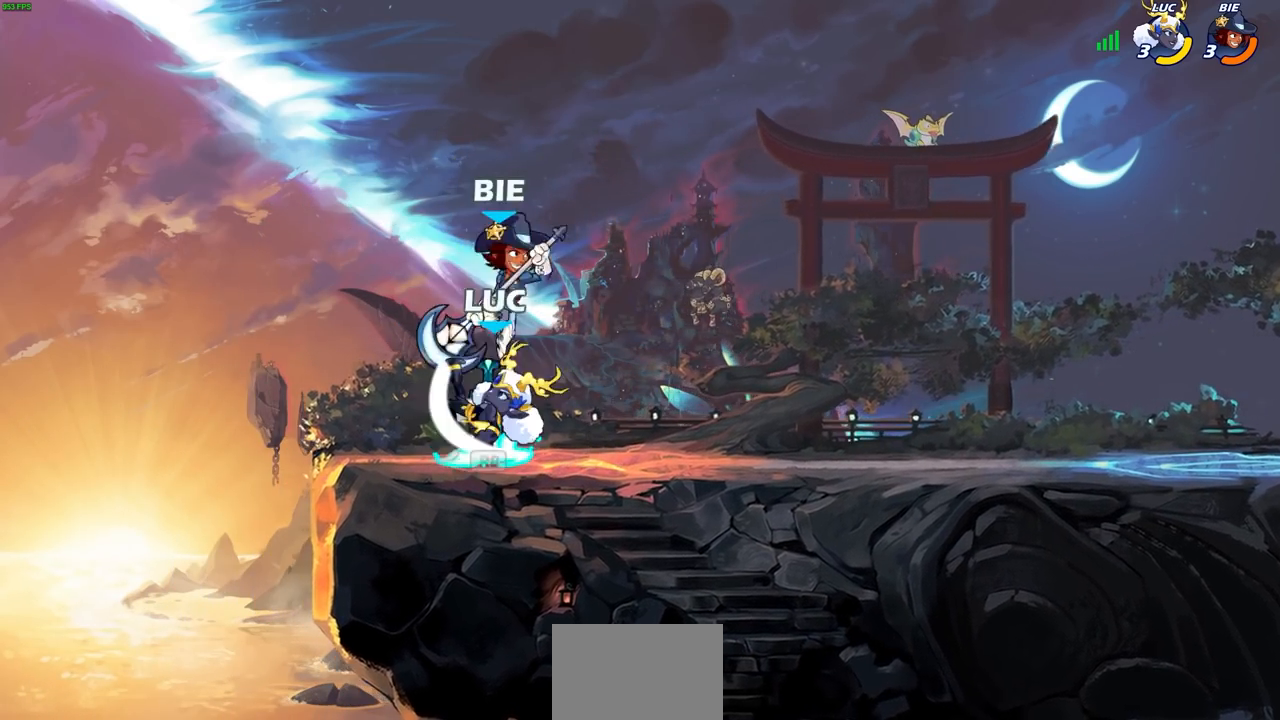
{"buttons": ["CROSS"], "left_stick": "left", "right_stick": "center", "events": [[67, "SQUARE", "down"], [133, "SQUARE", "up"], [267, "left_stick", "left"], [450, "CROSS", "down"]]}
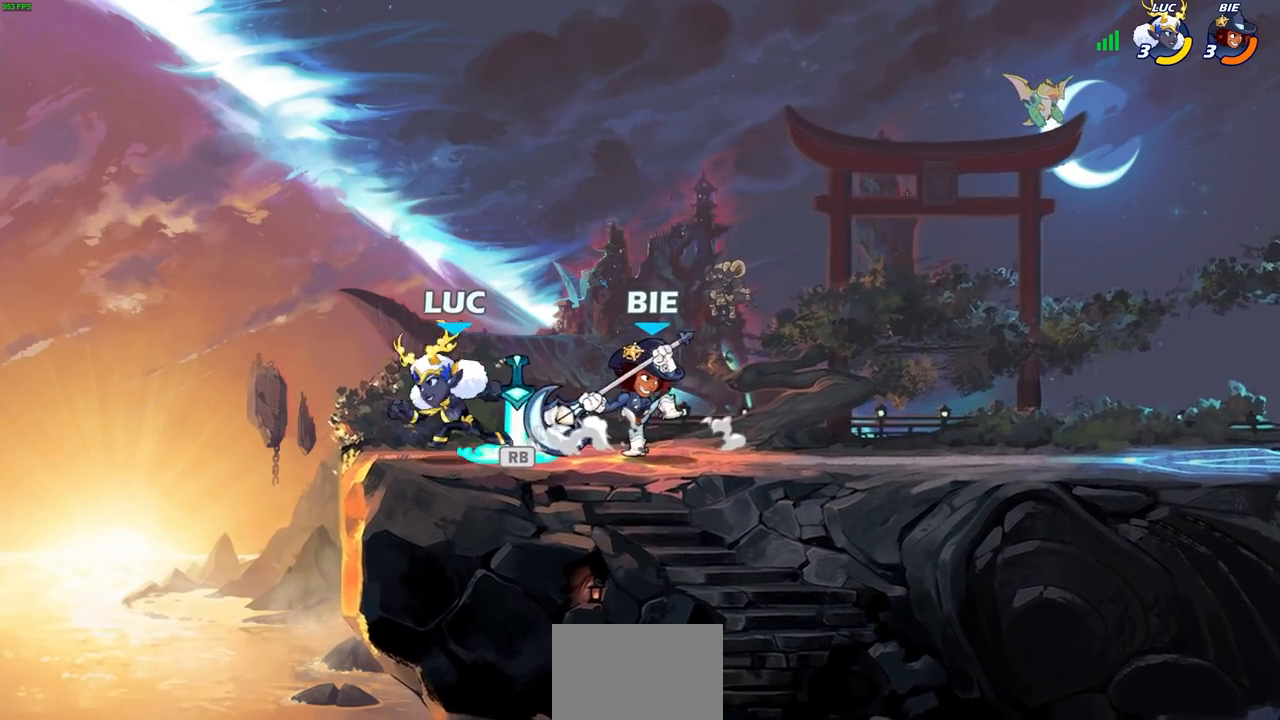
{"buttons": ["CROSS"], "left_stick": "right", "right_stick": "center", "events": [[17, "R1", "down"], [133, "CROSS", "up"], [133, "R1", "up"], [183, "left_stick", "up-right"], [250, "left_stick", "right"], [417, "CROSS", "down"]]}
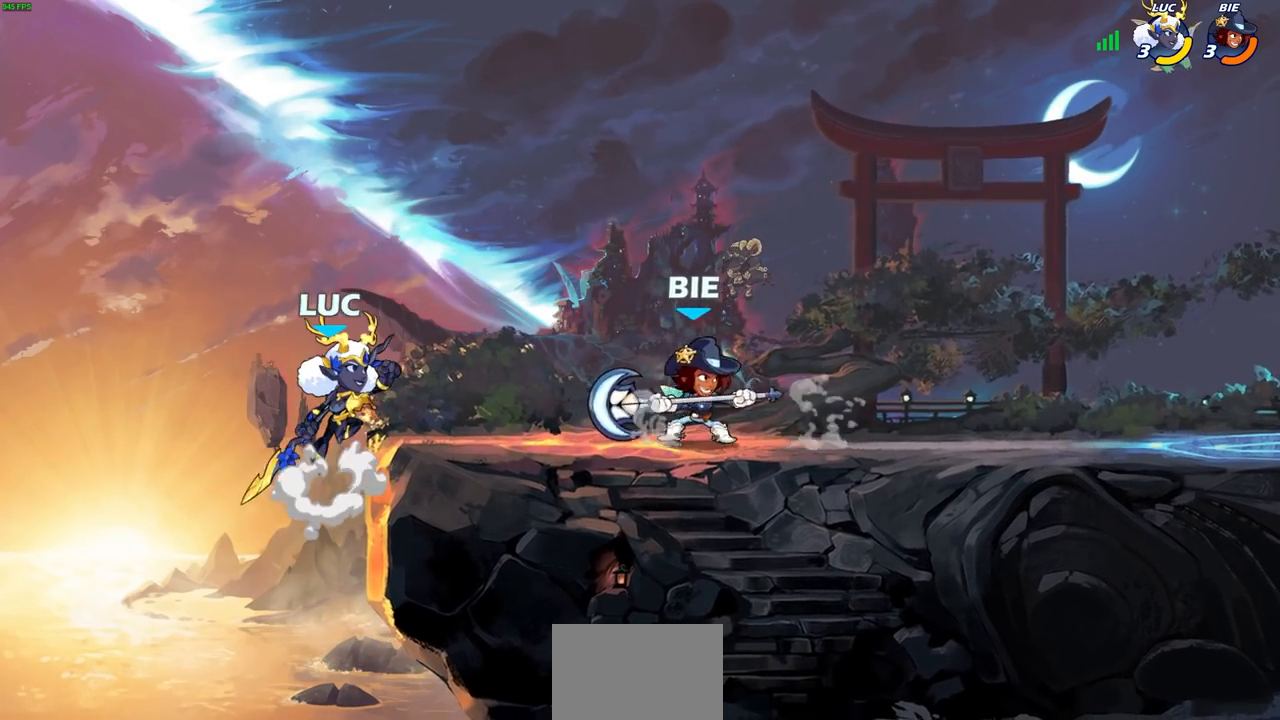
{"buttons": [], "left_stick": "right", "right_stick": "center", "events": [[17, "CROSS", "up"], [83, "R2", "down"], [117, "CIRCLE", "down"], [217, "CIRCLE", "up"], [217, "R2", "up"]]}
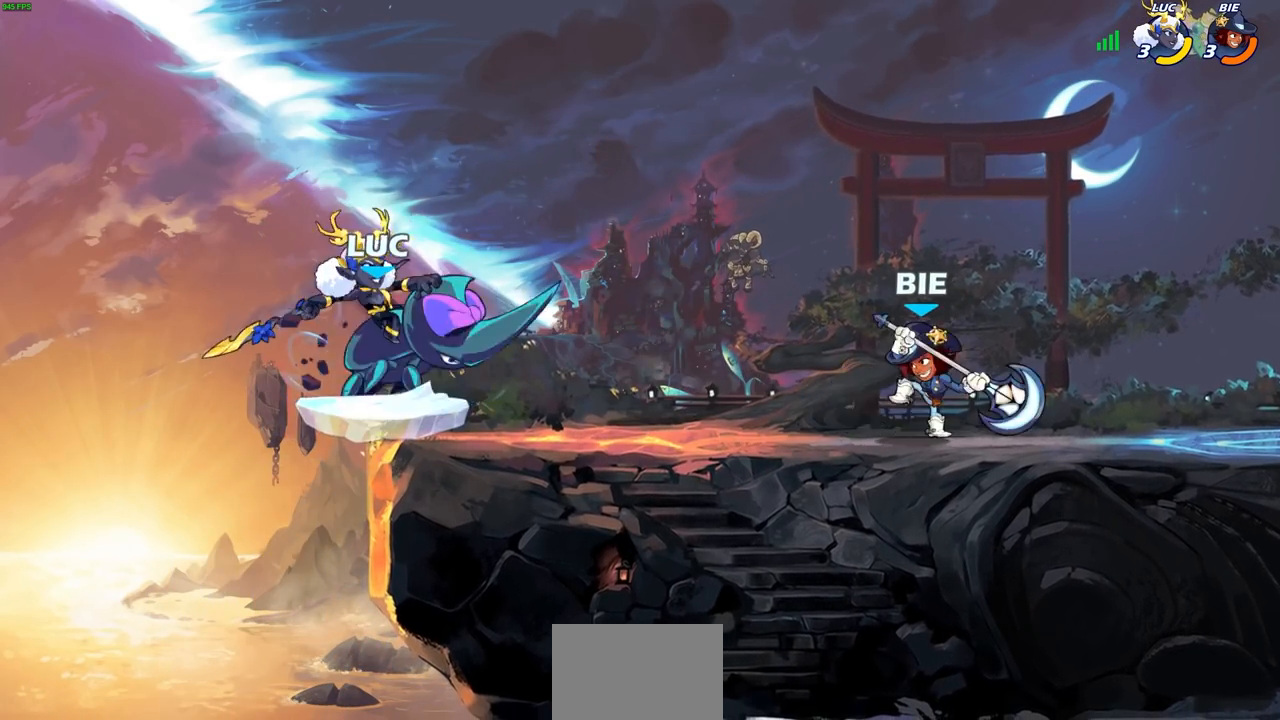
{"buttons": [], "left_stick": "center", "right_stick": "center", "events": [[500, "left_stick", "center"]]}
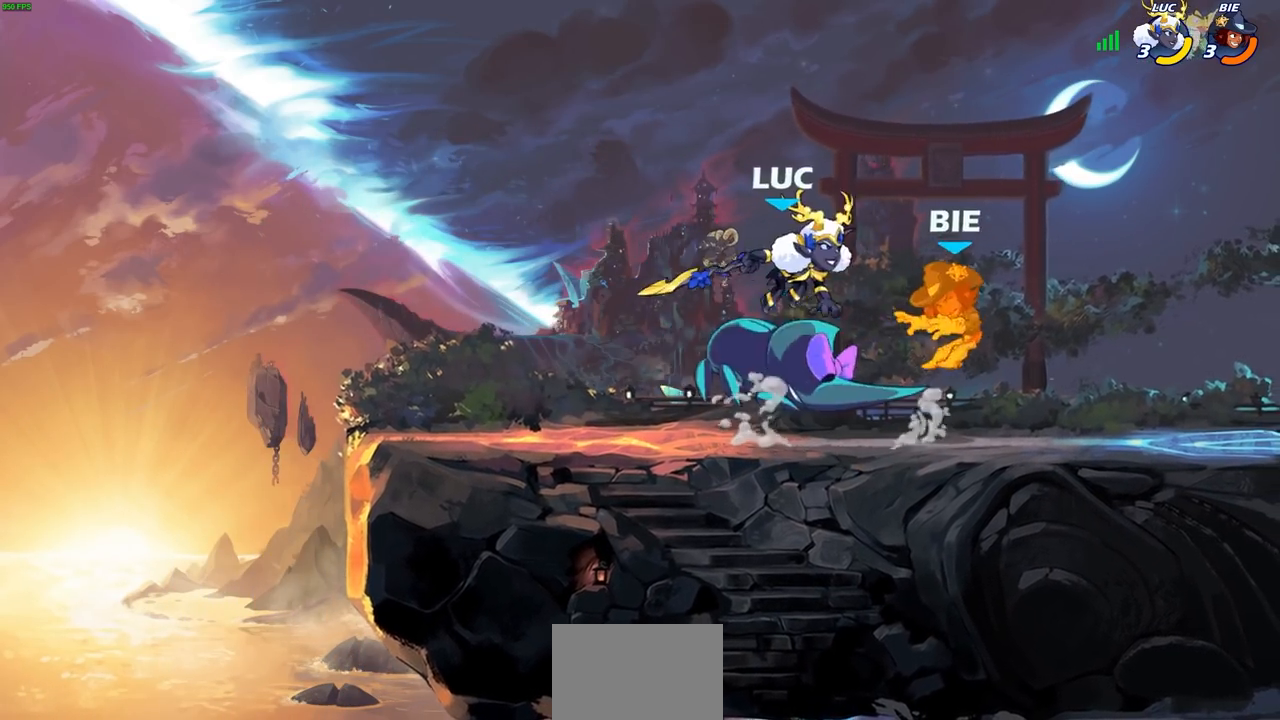
{"buttons": [], "left_stick": "right", "right_stick": "center", "events": [[467, "left_stick", "right"]]}
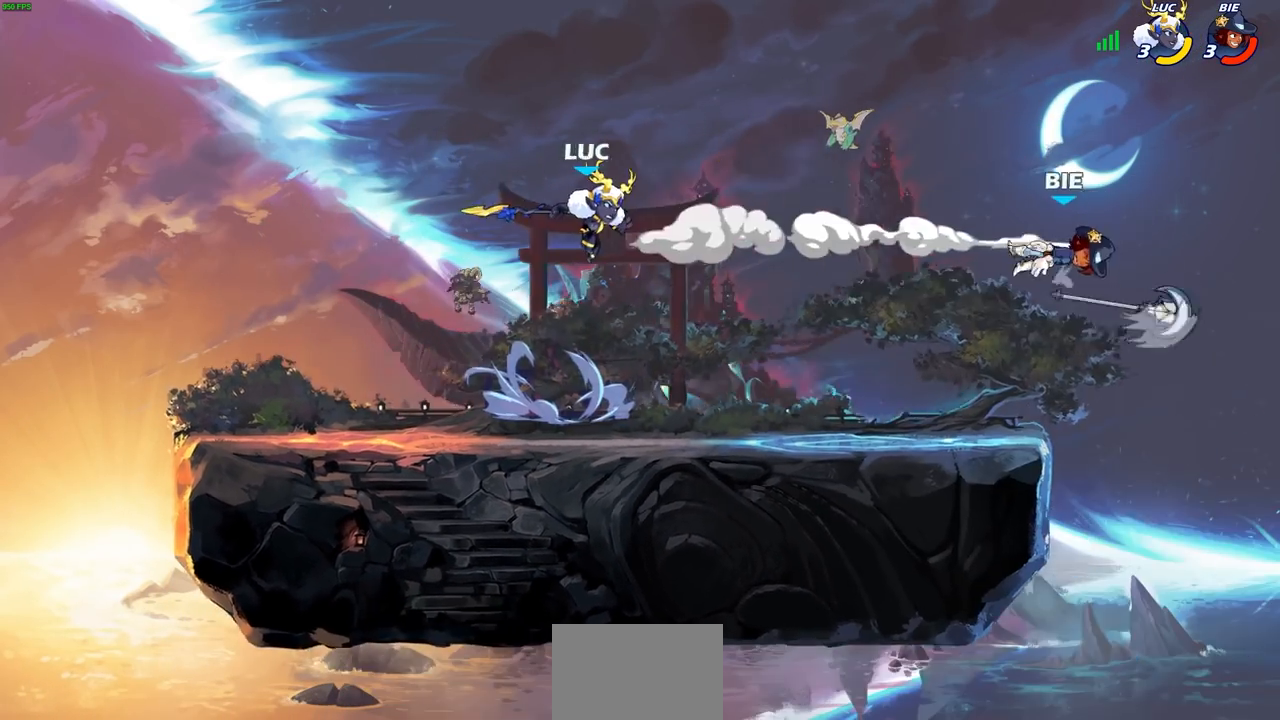
{"buttons": [], "left_stick": "center", "right_stick": "center", "events": [[117, "R2", "down"], [233, "R2", "up"], [267, "R1", "down"], [300, "left_stick", "center"], [333, "R1", "up"]]}
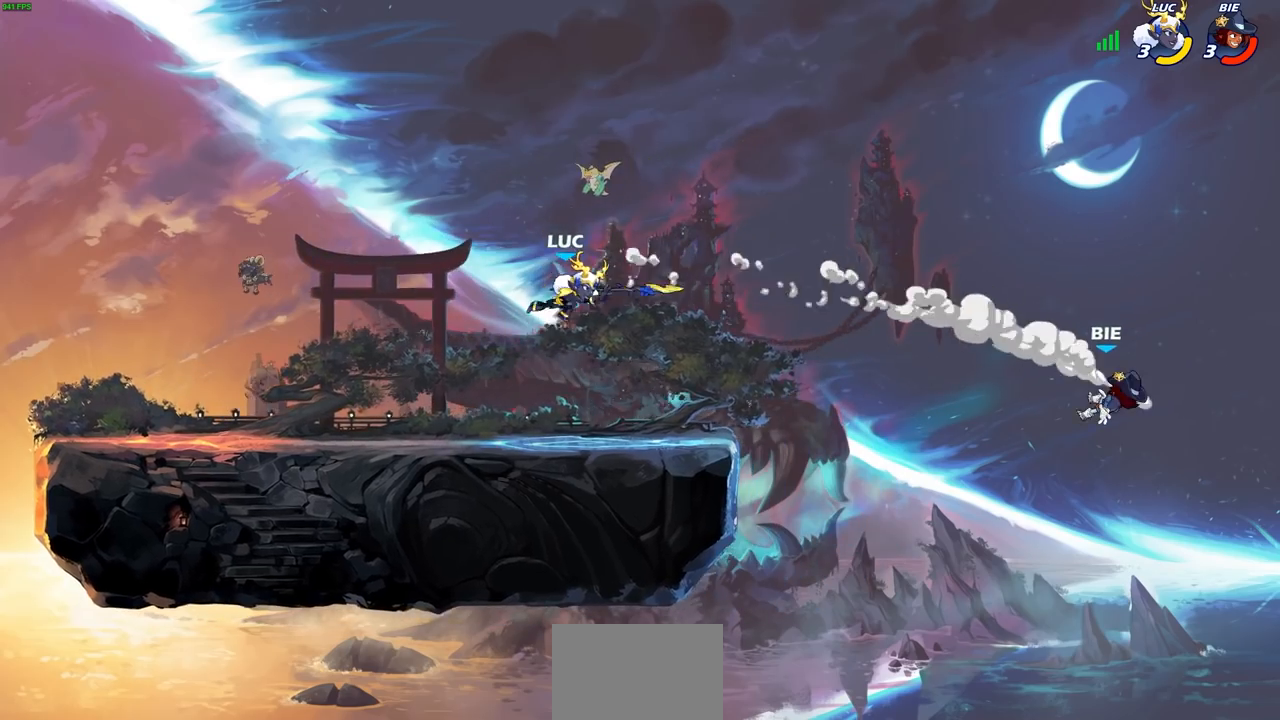
{"buttons": [], "left_stick": "center", "right_stick": "center", "events": []}
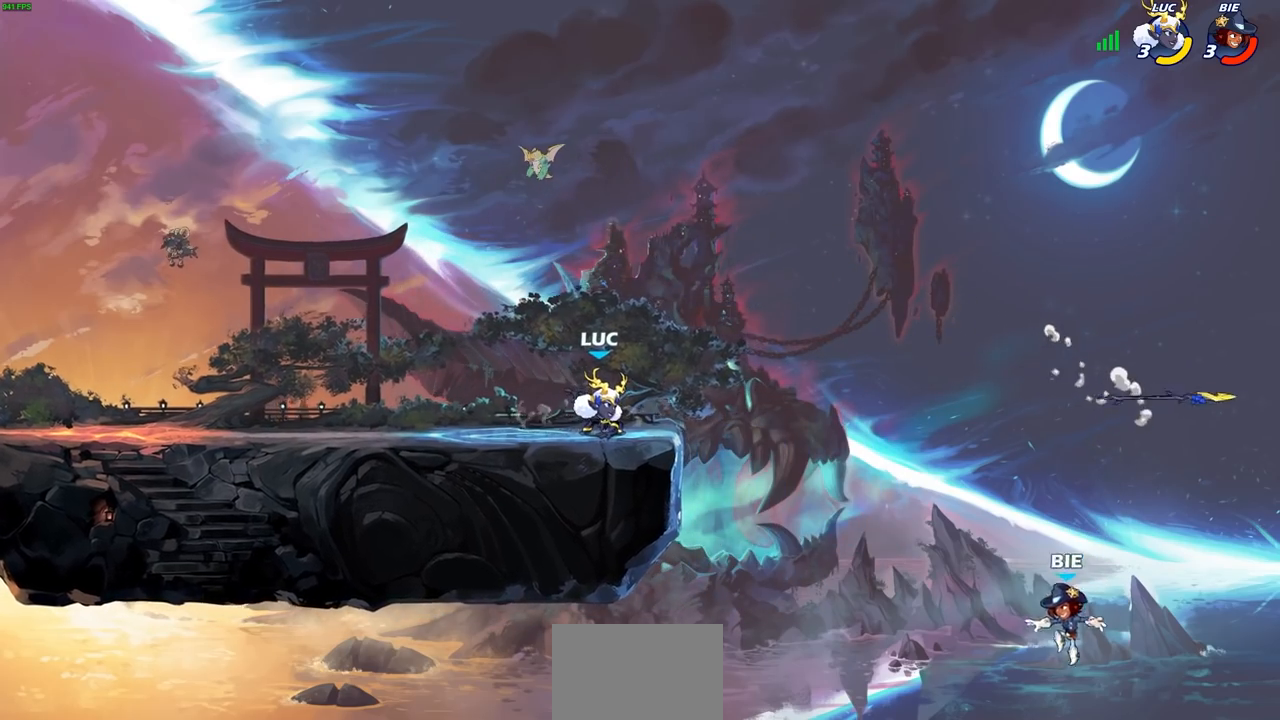
{"buttons": [], "left_stick": "center", "right_stick": "center", "events": [[217, "left_stick", "right"], [267, "R2", "down"], [300, "left_stick", "down"], [317, "CIRCLE", "down"], [417, "R2", "up"], [433, "left_stick", "center"], [500, "CIRCLE", "up"]]}
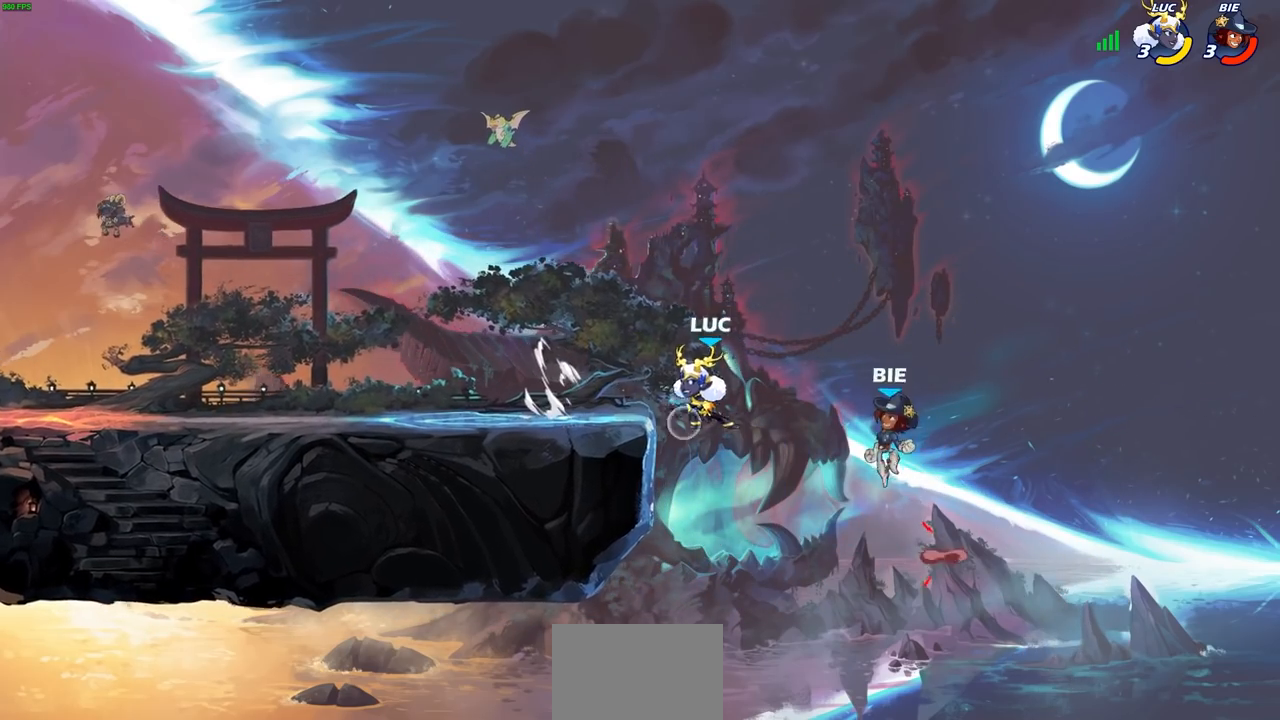
{"buttons": [], "left_stick": "center", "right_stick": "center", "events": []}
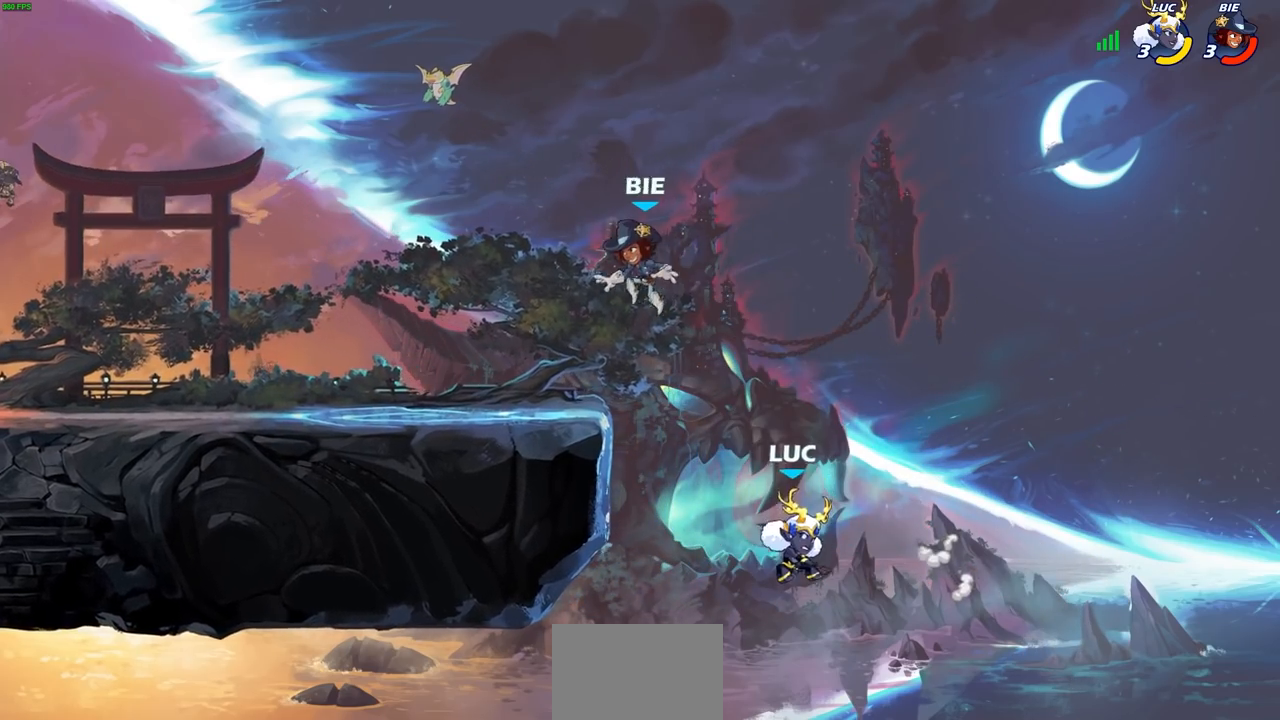
{"buttons": [], "left_stick": "center", "right_stick": "center", "events": [[200, "CROSS", "down"], [267, "left_stick", "up-left"], [300, "CROSS", "up"], [350, "left_stick", "up-right"], [417, "left_stick", "center"]]}
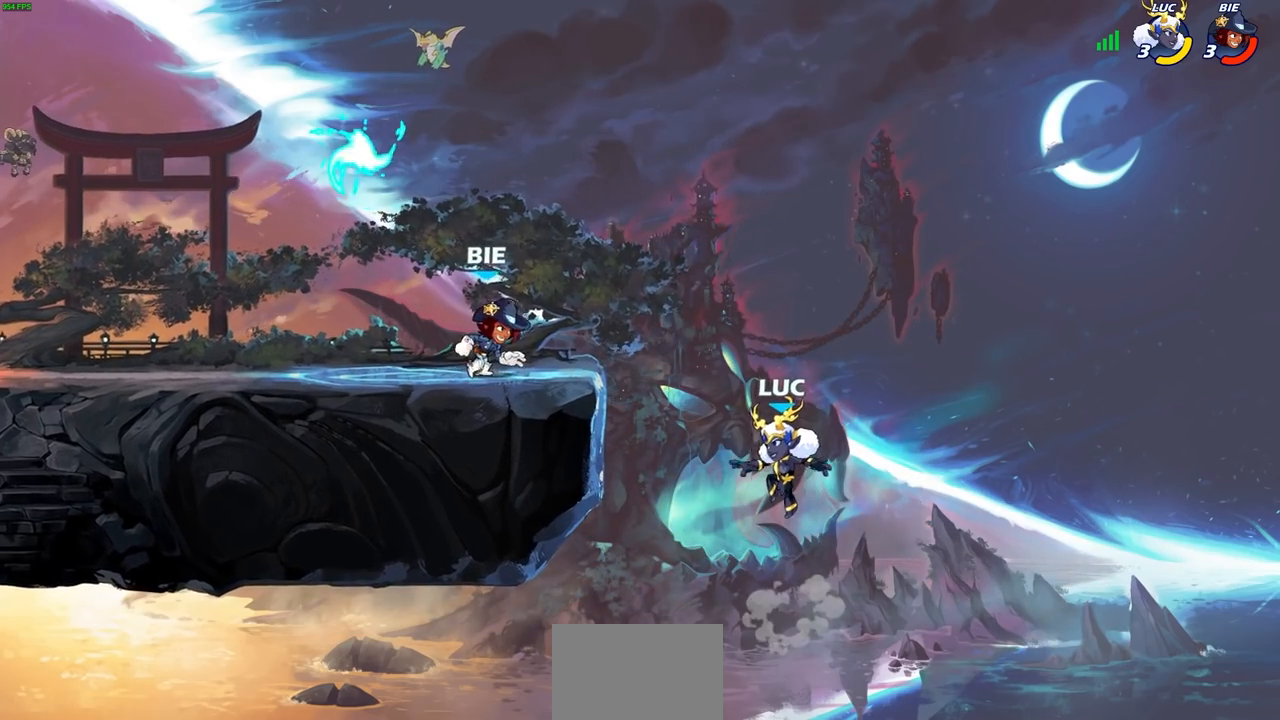
{"buttons": [], "left_stick": "left", "right_stick": "center", "events": [[350, "left_stick", "left"]]}
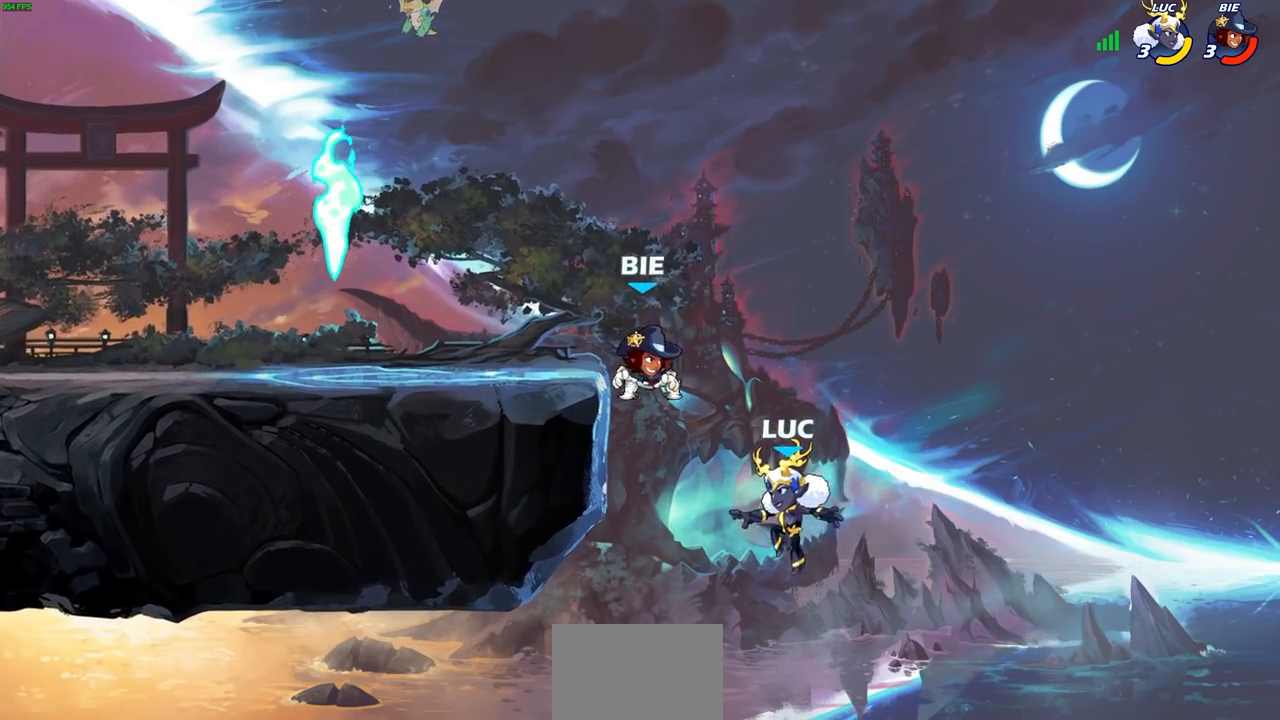
{"buttons": [], "left_stick": "up-left", "right_stick": "center", "events": [[50, "CROSS", "down"], [100, "CIRCLE", "down"], [117, "CROSS", "up"], [200, "CIRCLE", "up"], [200, "L3", "down"], [350, "L3", "up"], [483, "left_stick", "up-left"]]}
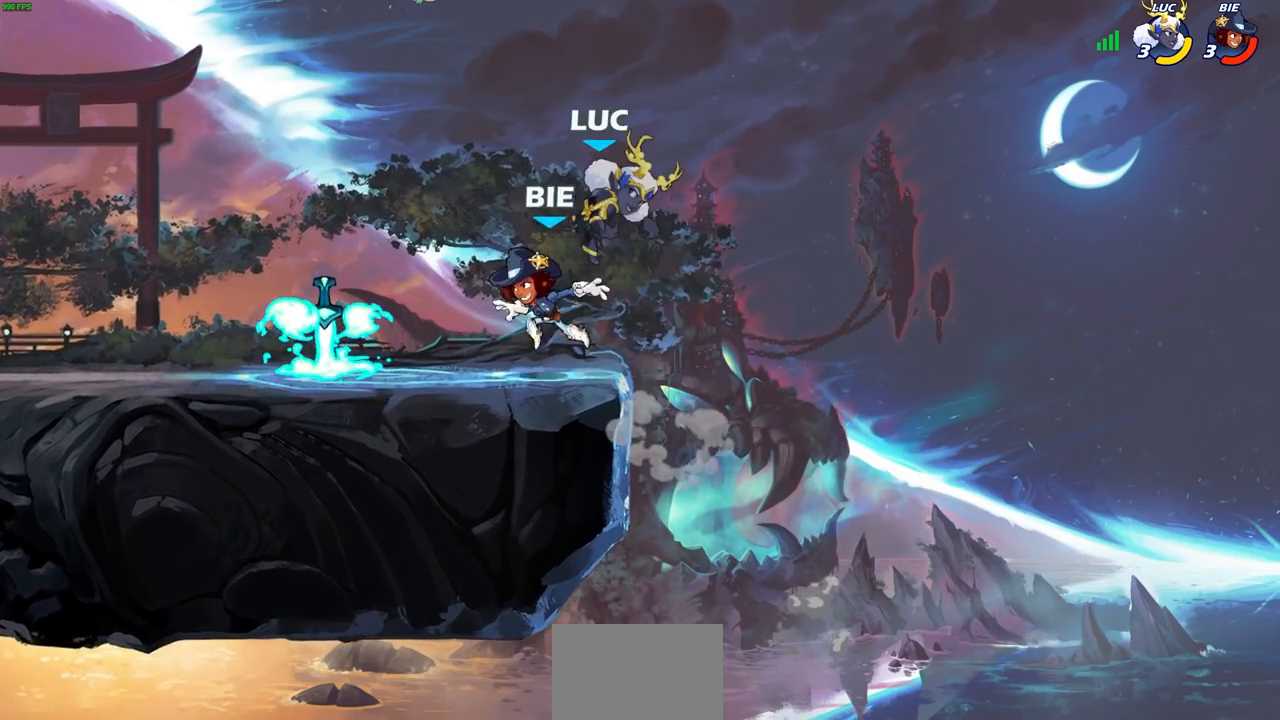
{"buttons": ["R2"], "left_stick": "up-left", "right_stick": "center", "events": [[250, "left_stick", "left"], [450, "left_stick", "up-left"], [500, "R2", "down"]]}
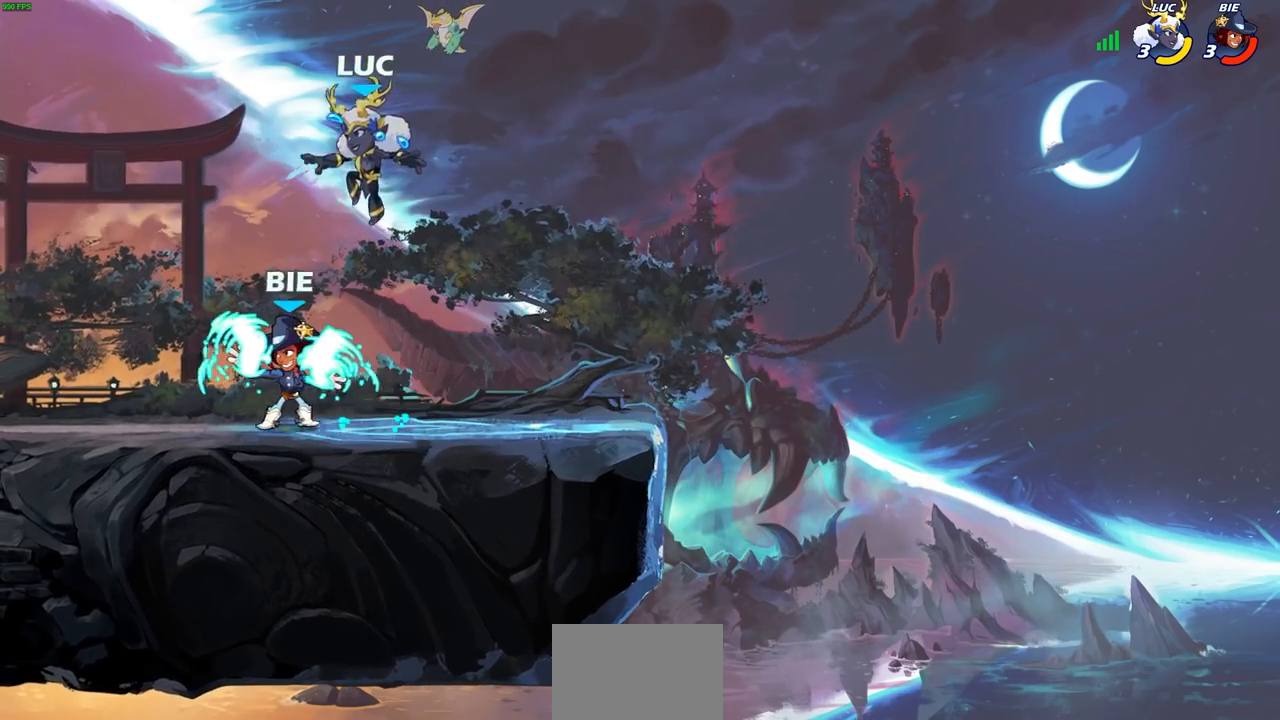
{"buttons": [], "left_stick": "right", "right_stick": "center", "events": [[233, "left_stick", "down-left"], [250, "R2", "up"], [417, "left_stick", "right"]]}
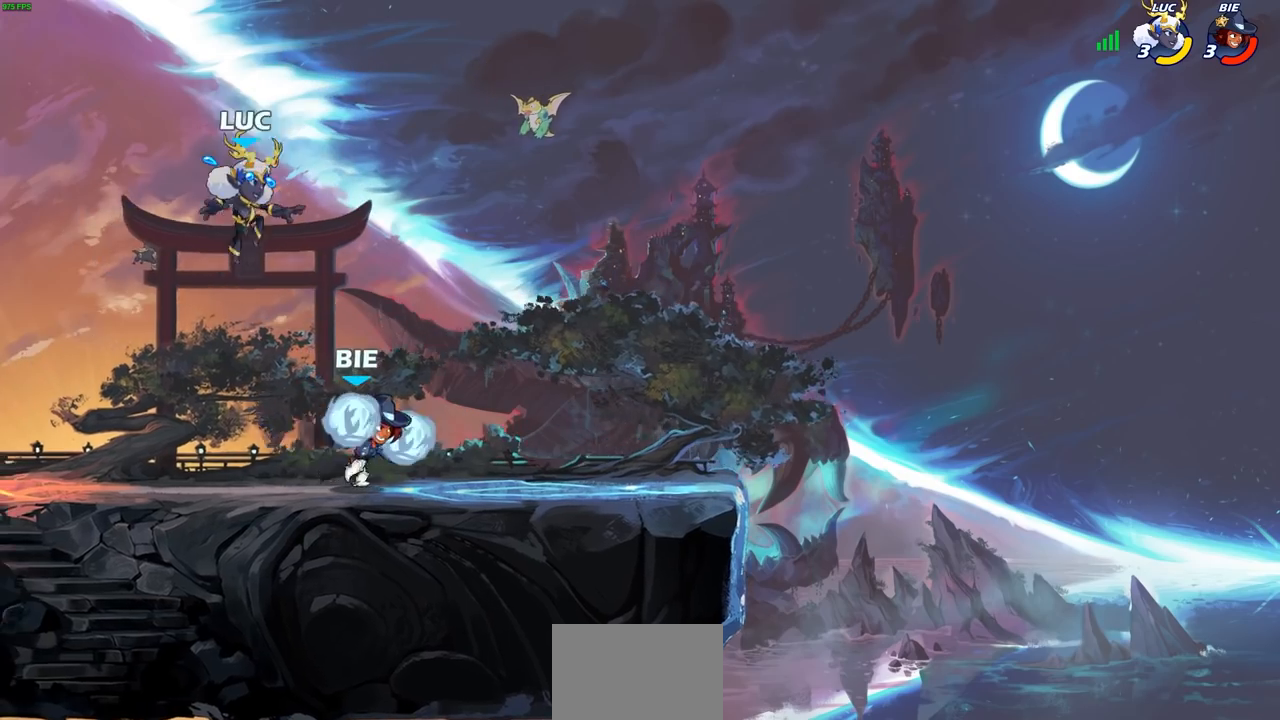
{"buttons": [], "left_stick": "left", "right_stick": "center", "events": [[67, "left_stick", "down"], [133, "left_stick", "left"], [267, "R2", "down"], [283, "CROSS", "down"], [467, "CROSS", "up"], [467, "R2", "up"]]}
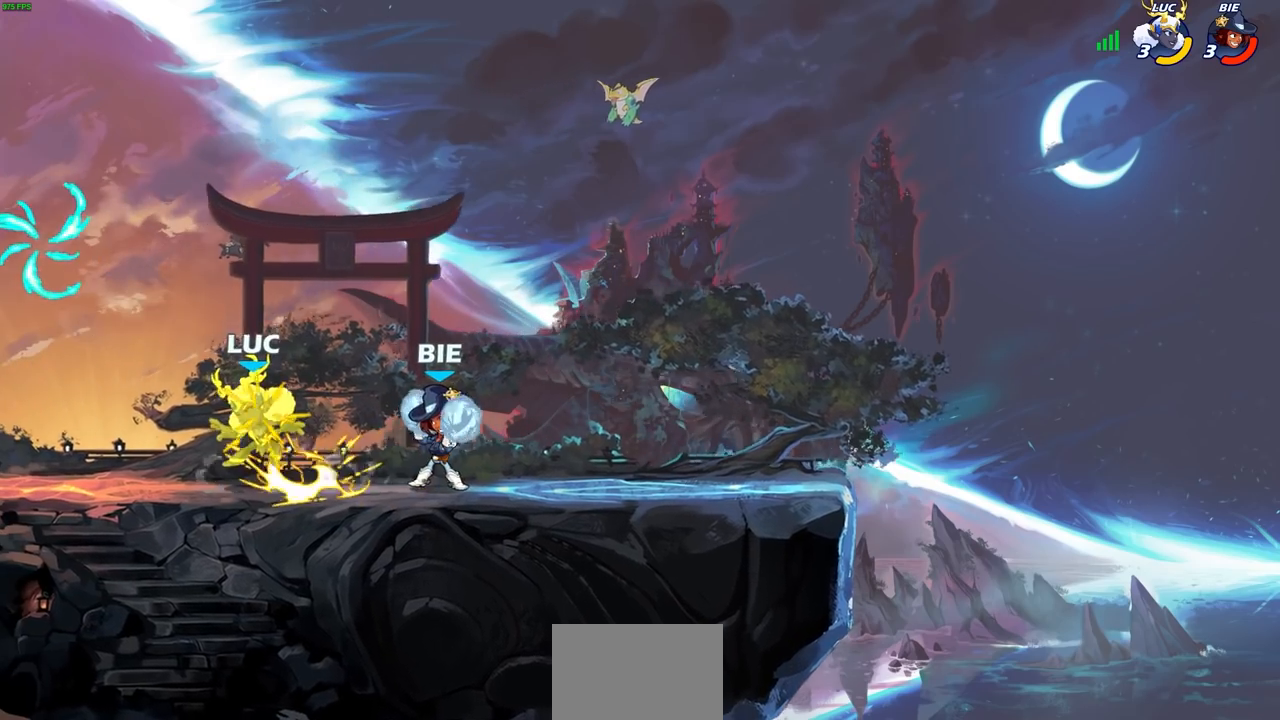
{"buttons": ["CROSS", "R2"], "left_stick": "right", "right_stick": "center", "events": [[83, "left_stick", "center"], [333, "left_stick", "right"], [467, "CROSS", "down"], [483, "R2", "down"]]}
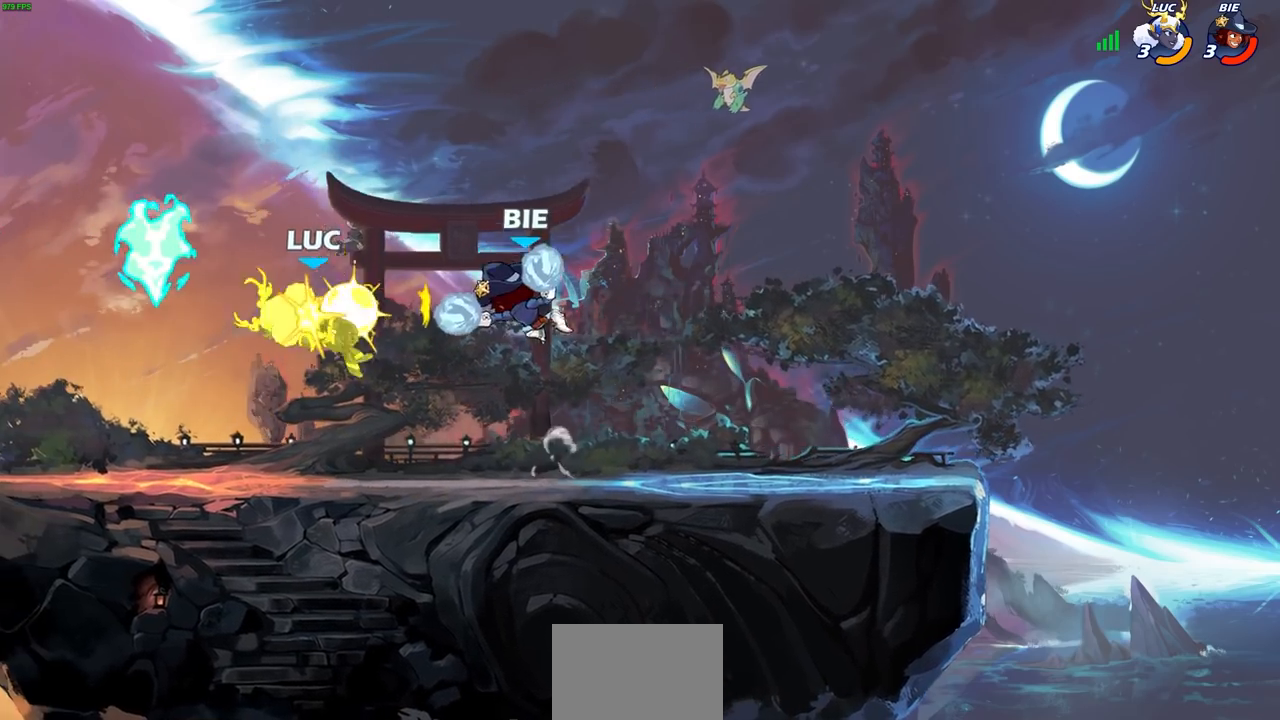
{"buttons": ["CROSS"], "left_stick": "right", "right_stick": "center", "events": [[183, "CROSS", "up"], [217, "R2", "up"], [267, "left_stick", "center"], [383, "left_stick", "right"], [467, "CROSS", "down"]]}
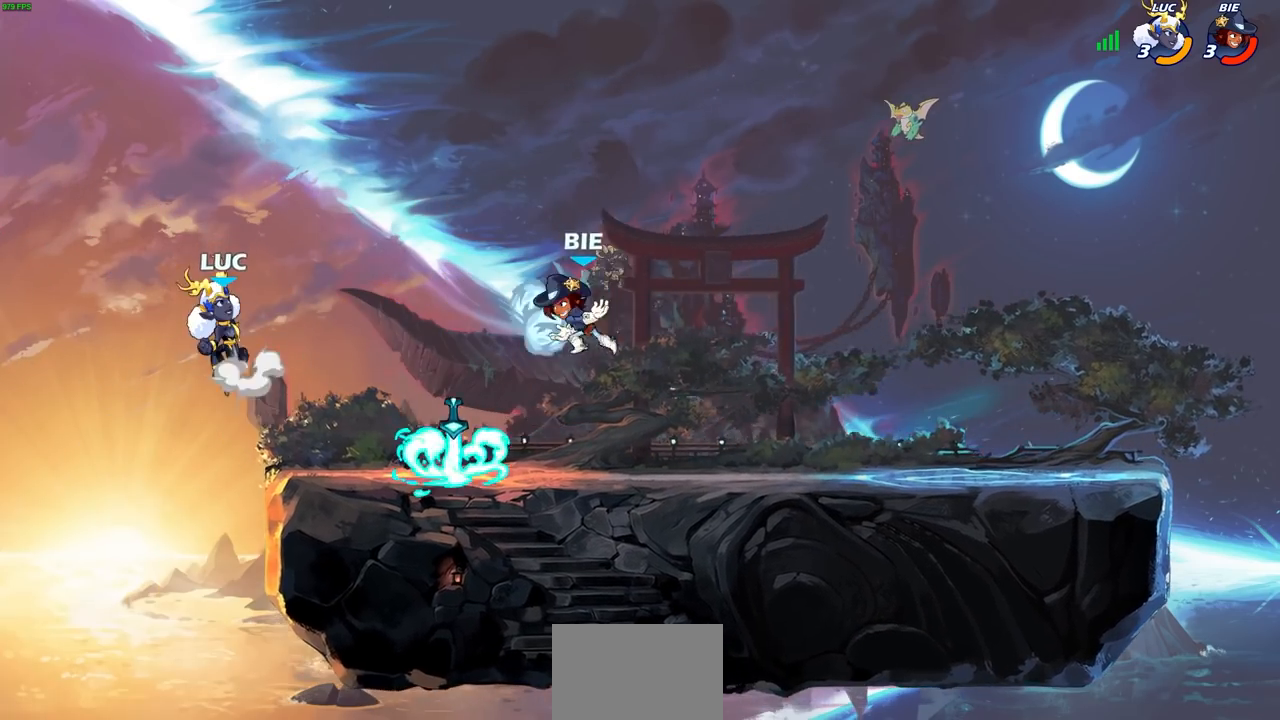
{"buttons": [], "left_stick": "right", "right_stick": "center", "events": [[167, "CROSS", "up"]]}
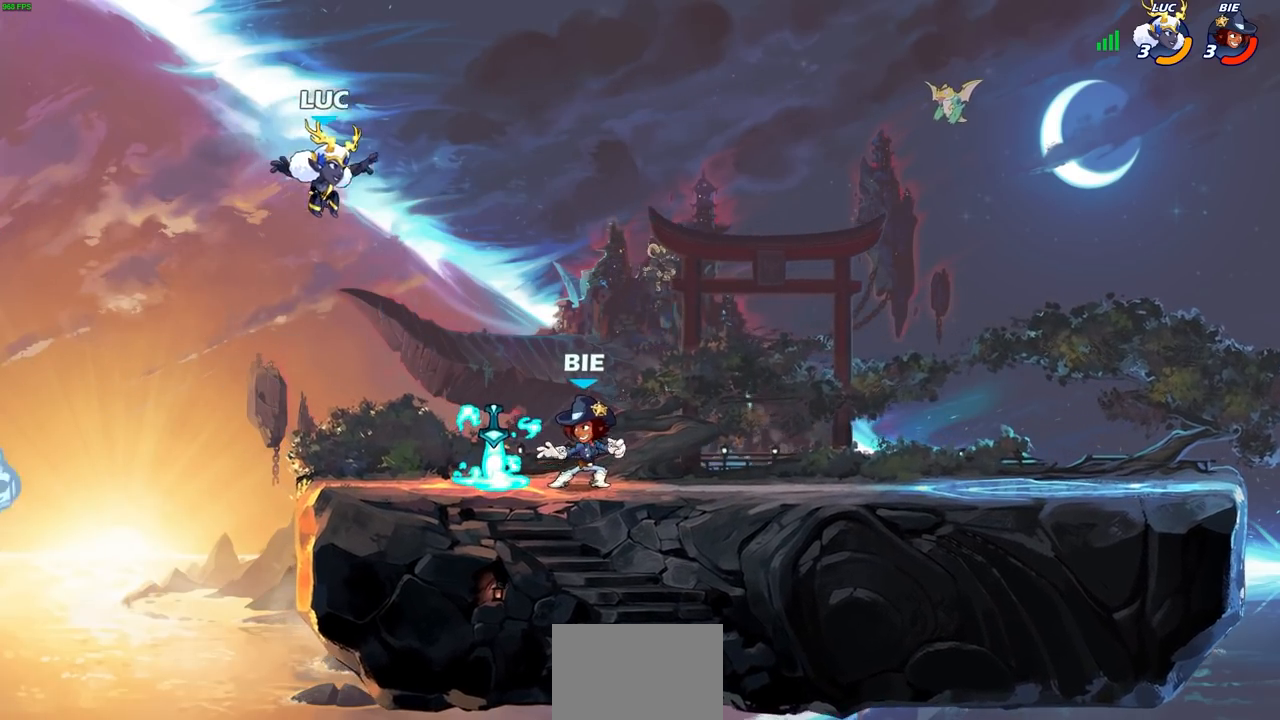
{"buttons": [], "left_stick": "down-left", "right_stick": "center", "events": [[33, "CROSS", "down"], [133, "left_stick", "up"], [167, "CROSS", "up"], [233, "left_stick", "left"], [317, "left_stick", "down-left"]]}
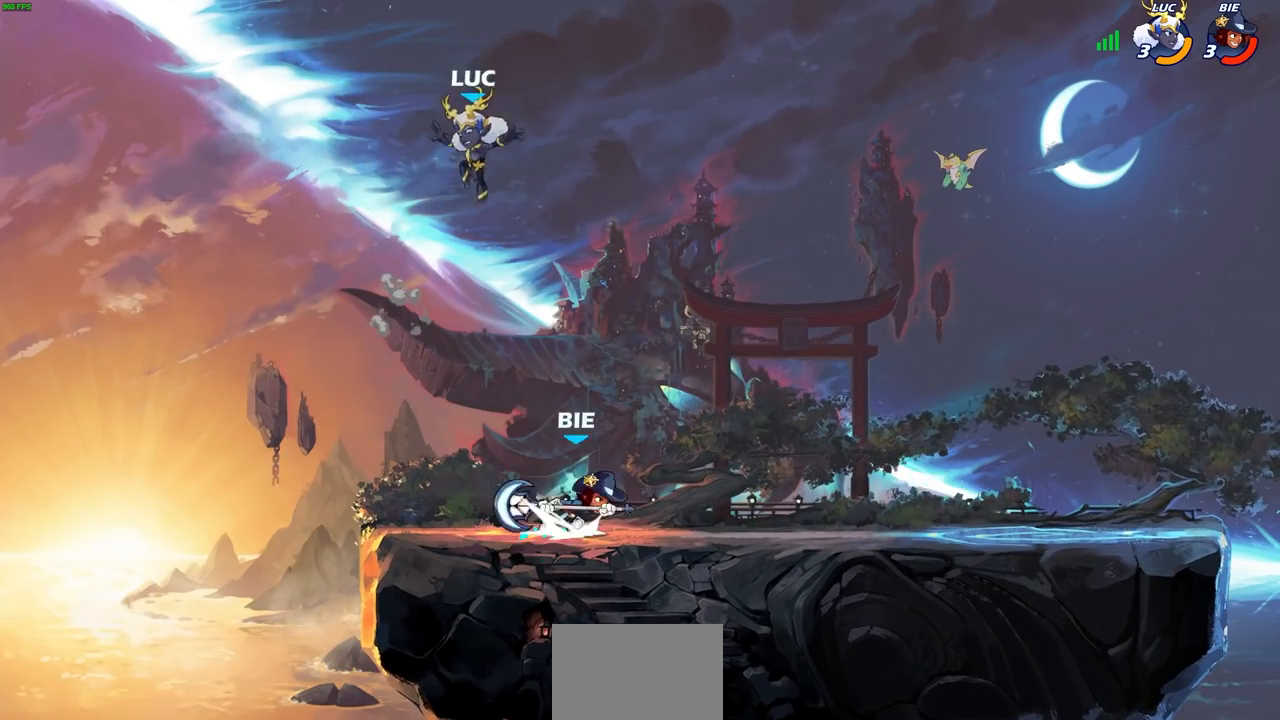
{"buttons": ["CROSS"], "left_stick": "up", "right_stick": "center", "events": [[200, "left_stick", "down-right"], [367, "left_stick", "left"], [450, "CROSS", "down"], [500, "left_stick", "up"]]}
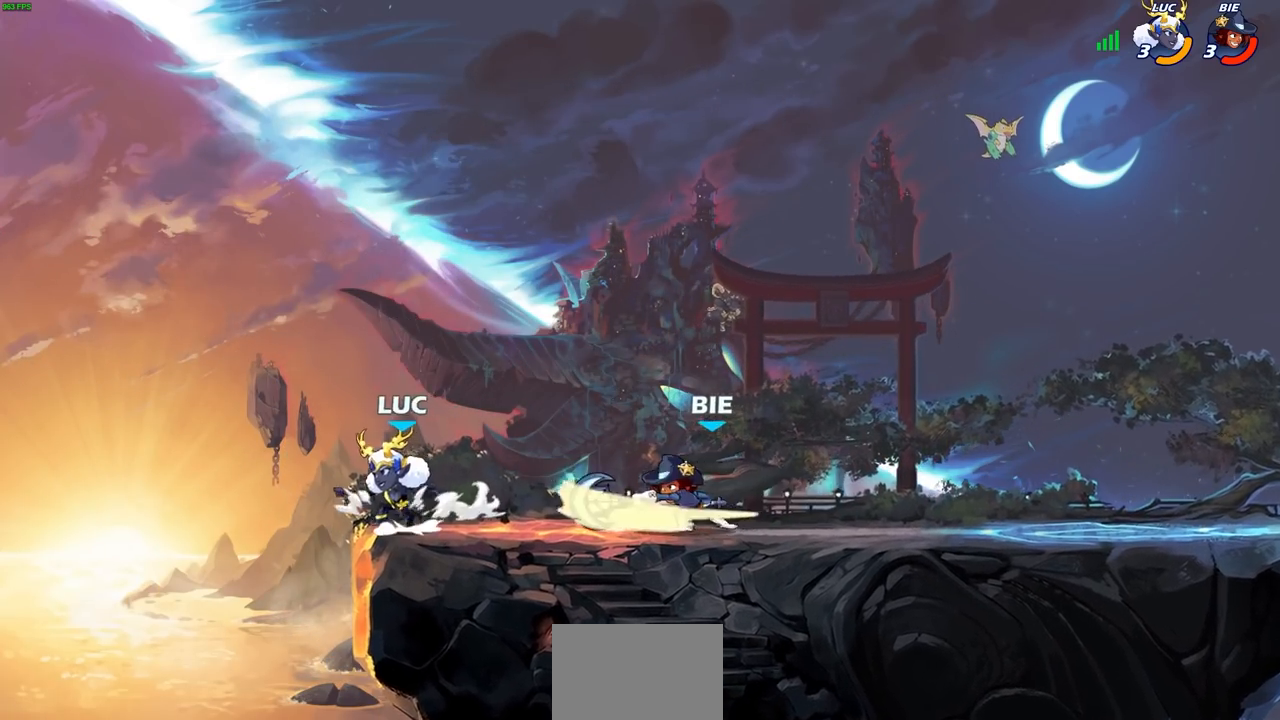
{"buttons": ["SQUARE", "R2"], "left_stick": "down-right", "right_stick": "center", "events": [[50, "left_stick", "up-right"], [83, "CROSS", "up"], [217, "left_stick", "down-right"], [317, "left_stick", "down"], [433, "R2", "down"], [433, "SQUARE", "down"], [483, "left_stick", "down-right"]]}
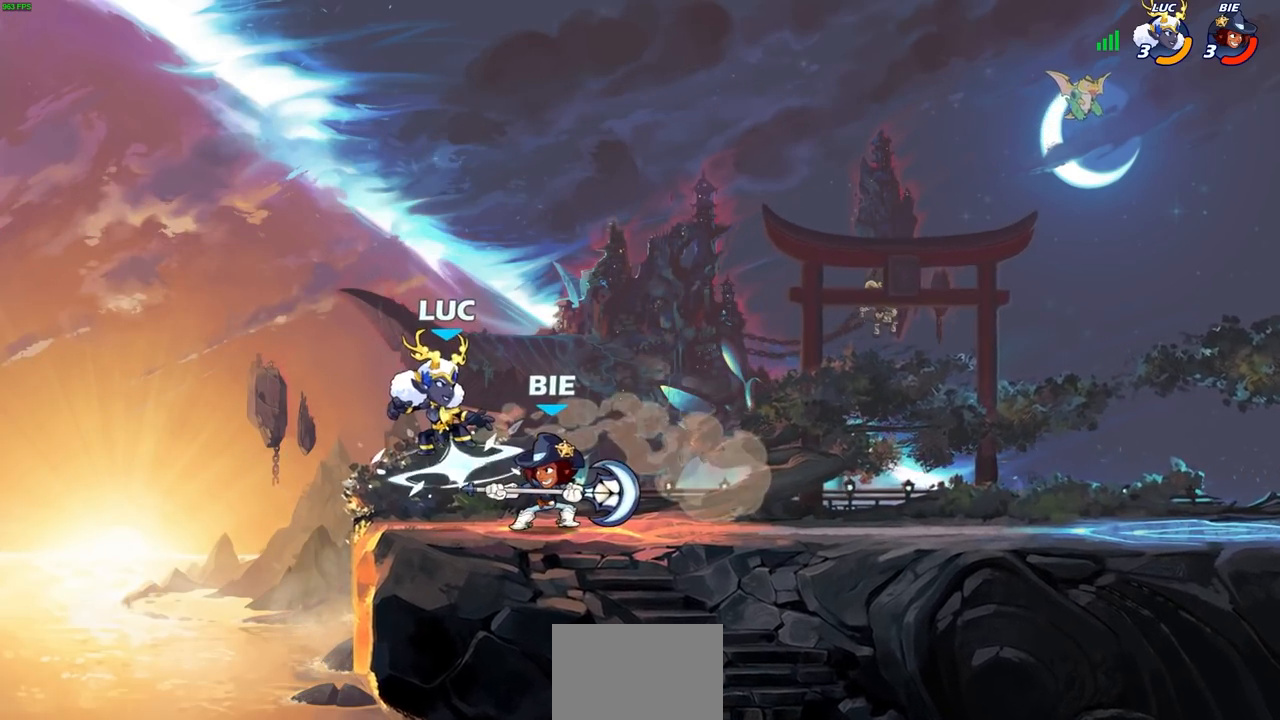
{"buttons": [], "left_stick": "up-right", "right_stick": "center", "events": [[17, "left_stick", "center"], [50, "SQUARE", "up"], [83, "R2", "up"], [167, "CIRCLE", "down"], [267, "CIRCLE", "up"], [300, "left_stick", "up-right"]]}
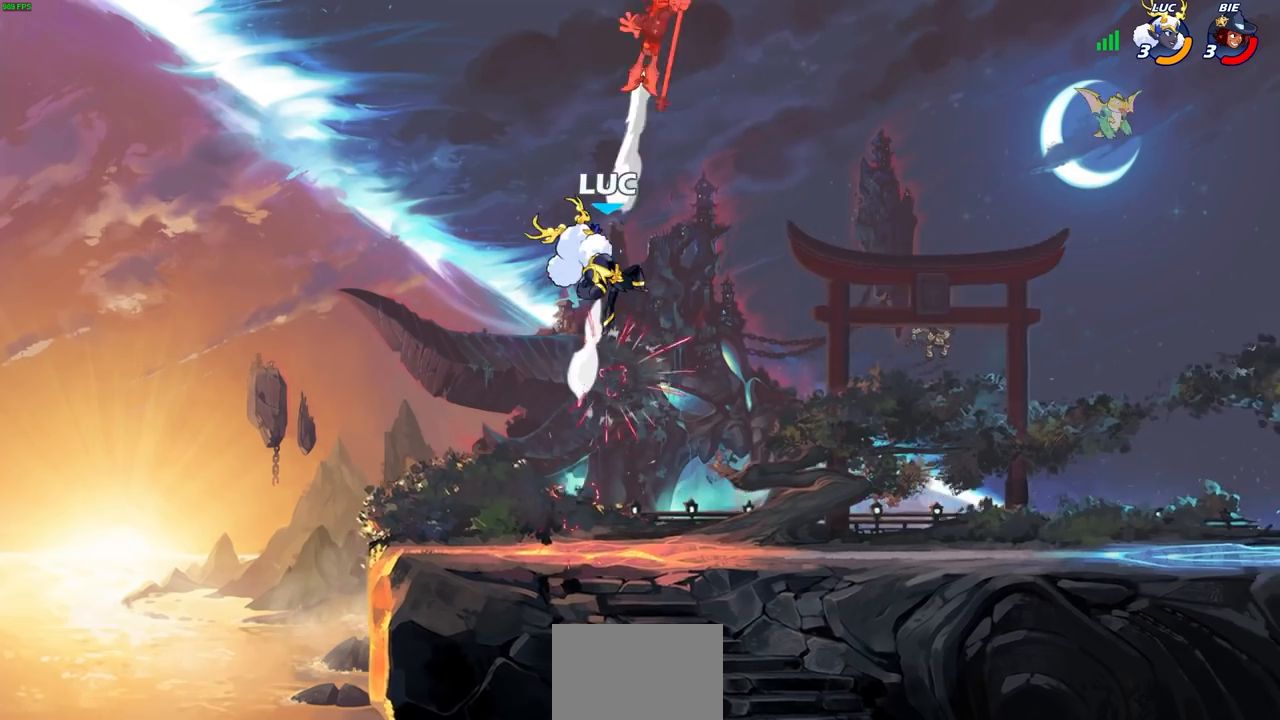
{"buttons": [], "left_stick": "up-right", "right_stick": "center", "events": [[333, "left_stick", "up-left"], [483, "left_stick", "up-right"]]}
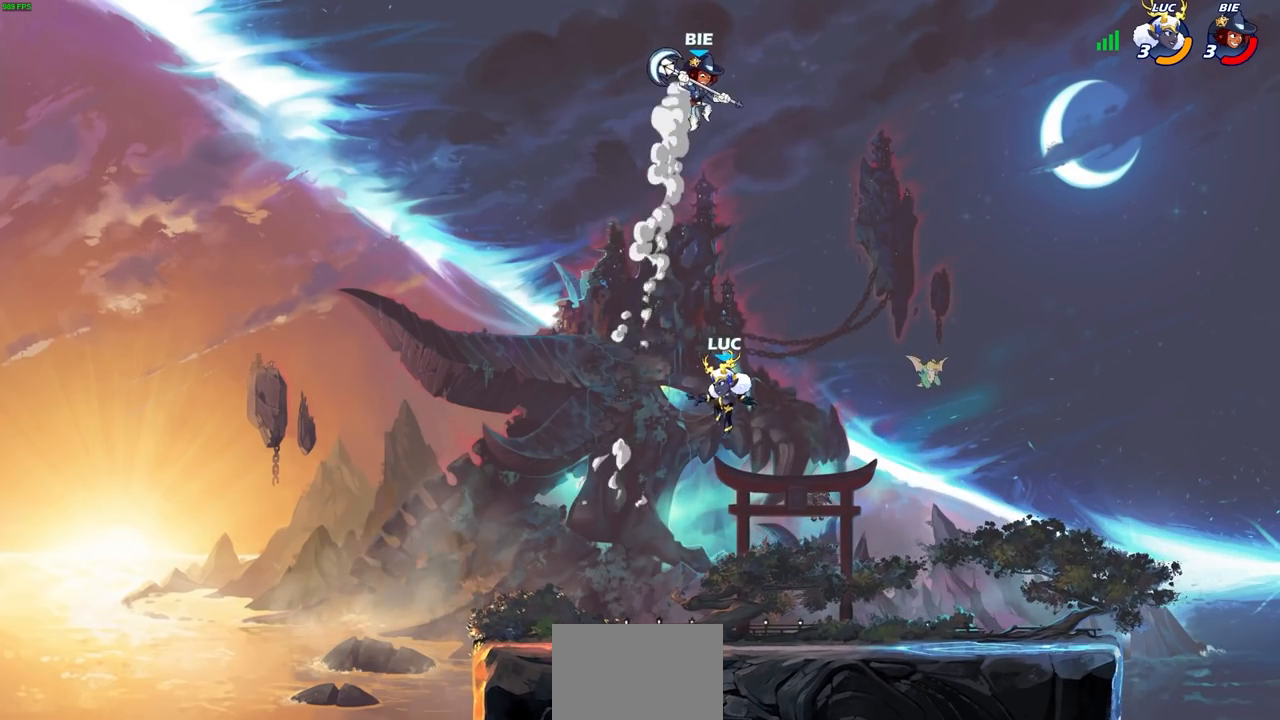
{"buttons": [], "left_stick": "left", "right_stick": "center", "events": [[67, "CIRCLE", "down"], [100, "left_stick", "up-left"], [250, "CIRCLE", "up"], [250, "left_stick", "left"]]}
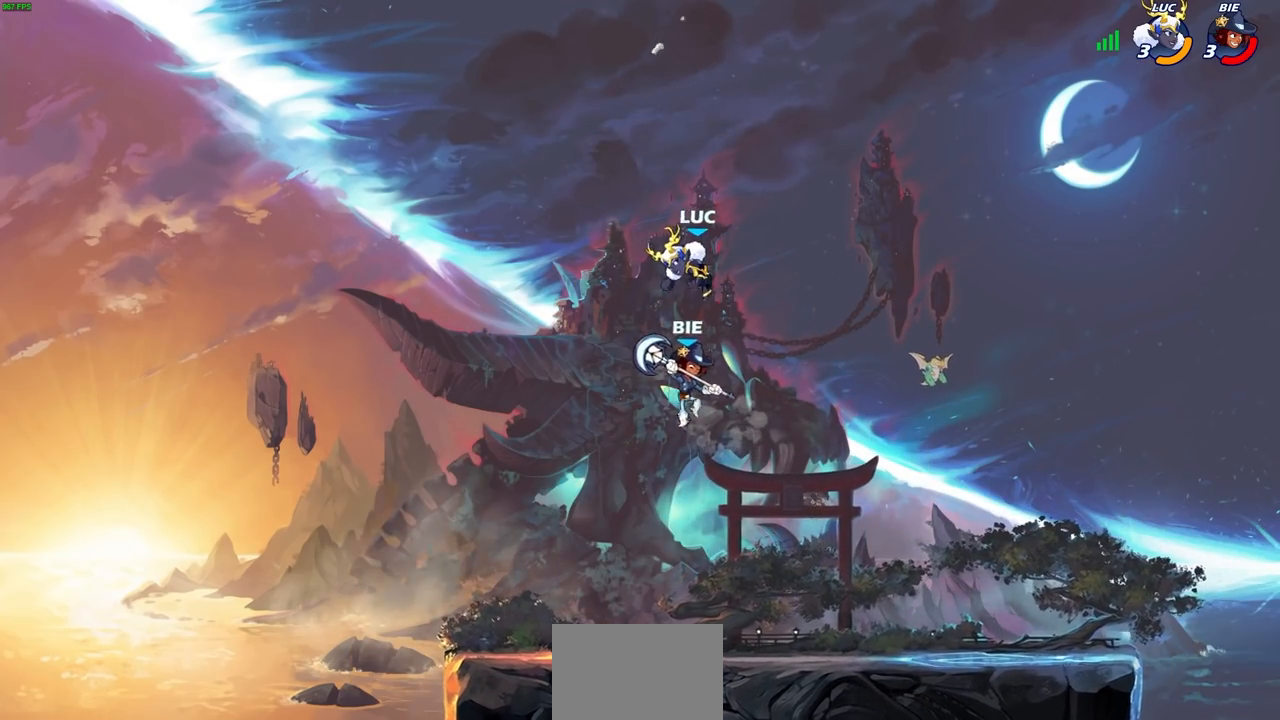
{"buttons": [], "left_stick": "down-right", "right_stick": "center", "events": [[183, "left_stick", "down-left"], [483, "left_stick", "down-right"]]}
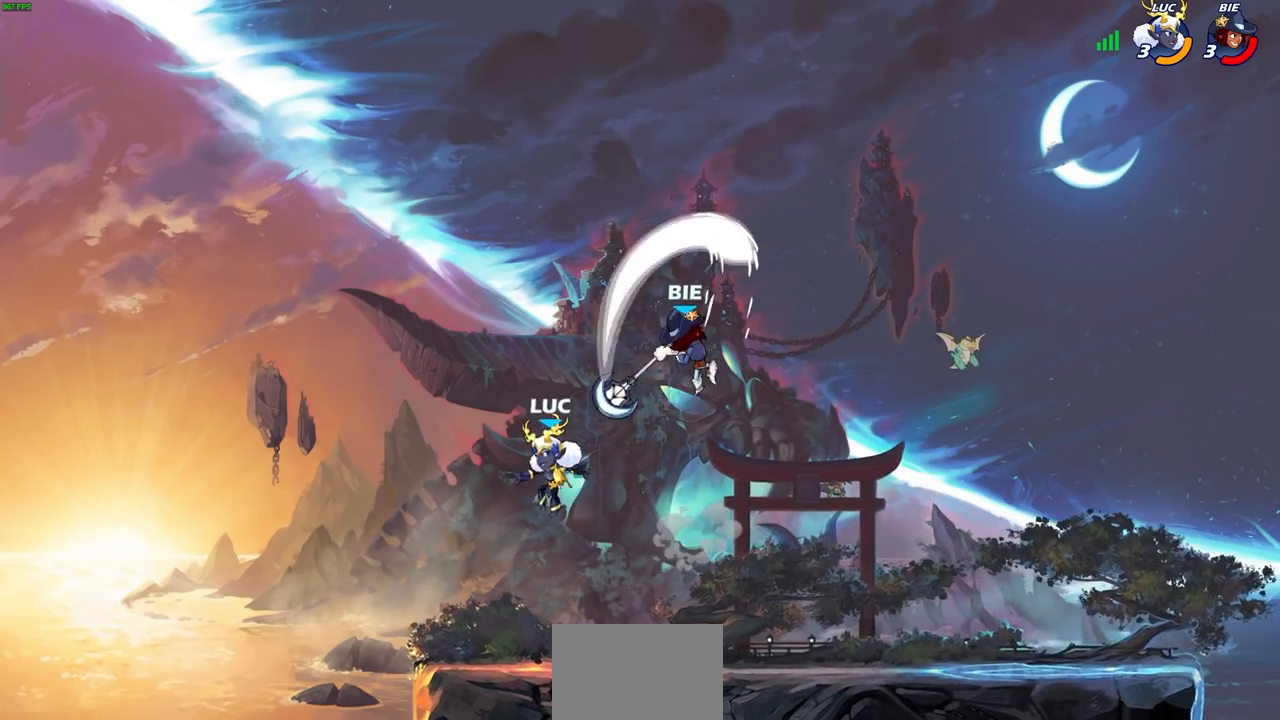
{"buttons": ["CIRCLE"], "left_stick": "right", "right_stick": "center", "events": [[67, "left_stick", "right"], [283, "R2", "down"], [317, "CROSS", "down"], [417, "CIRCLE", "down"], [450, "CROSS", "up"], [500, "R2", "up"]]}
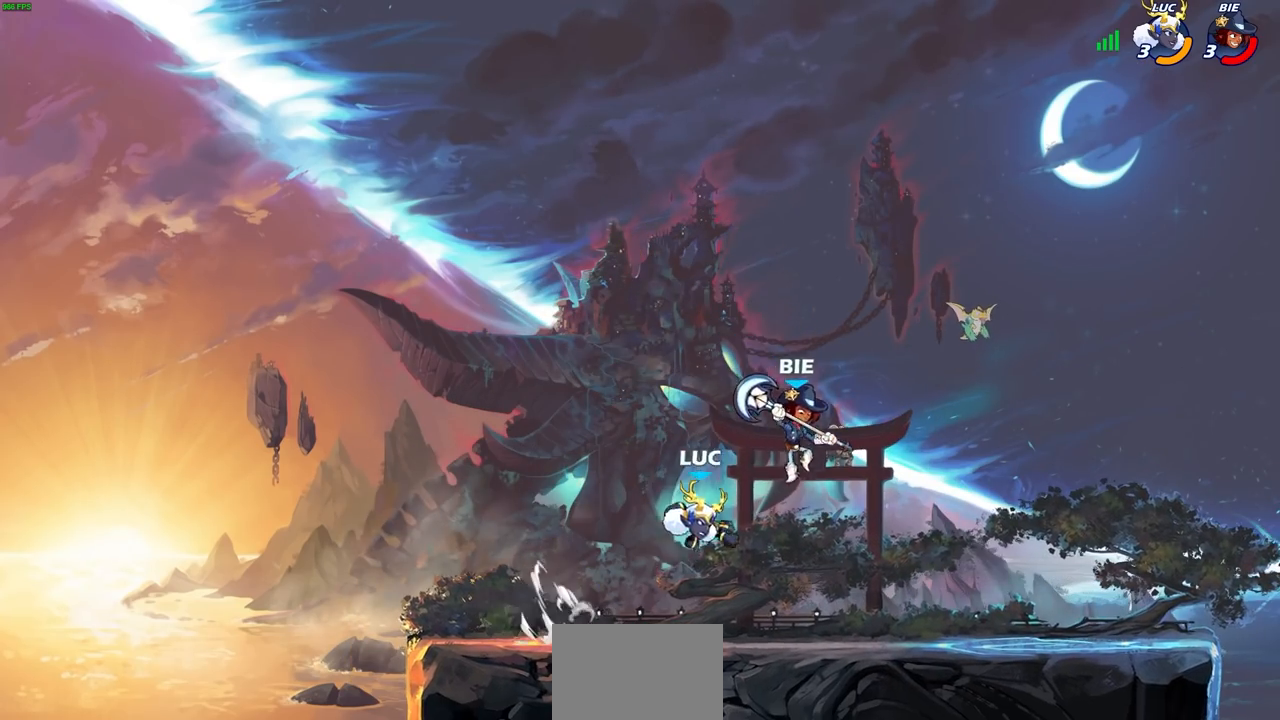
{"buttons": [], "left_stick": "left", "right_stick": "center", "events": [[67, "CIRCLE", "up"], [183, "left_stick", "up-right"], [500, "left_stick", "left"]]}
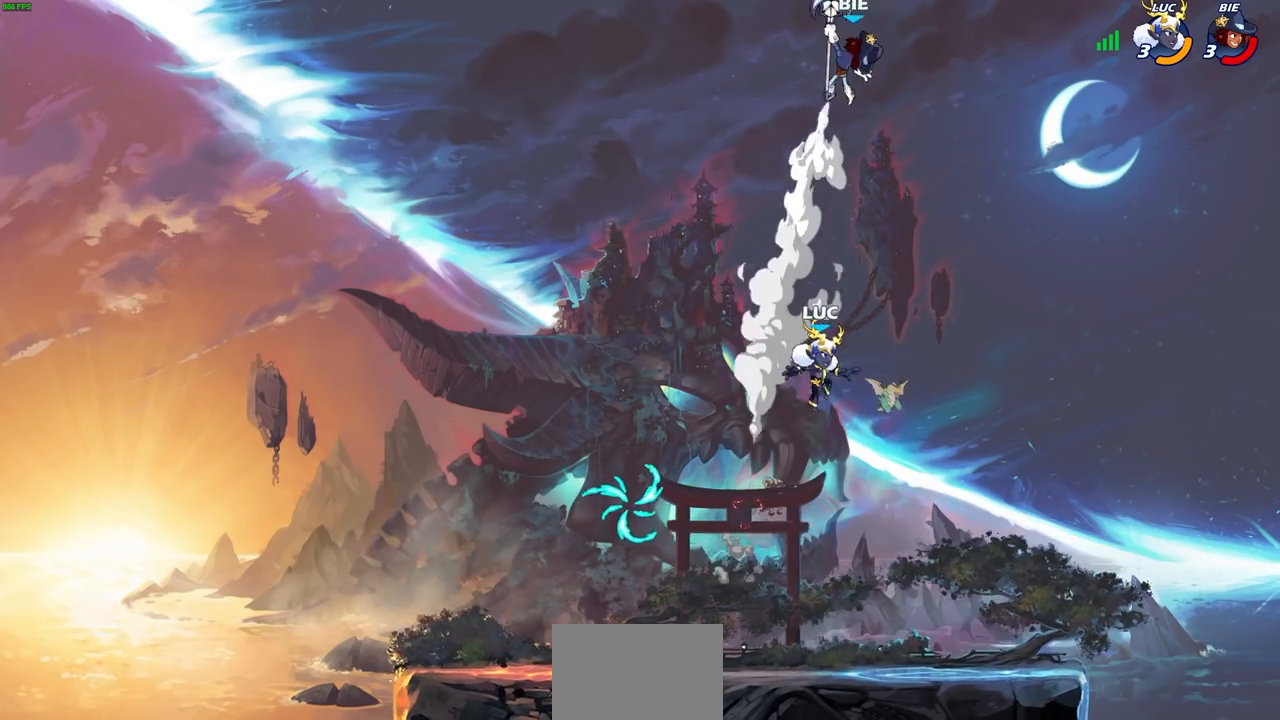
{"buttons": [], "left_stick": "up", "right_stick": "center", "events": [[250, "left_stick", "up-right"], [450, "left_stick", "up"]]}
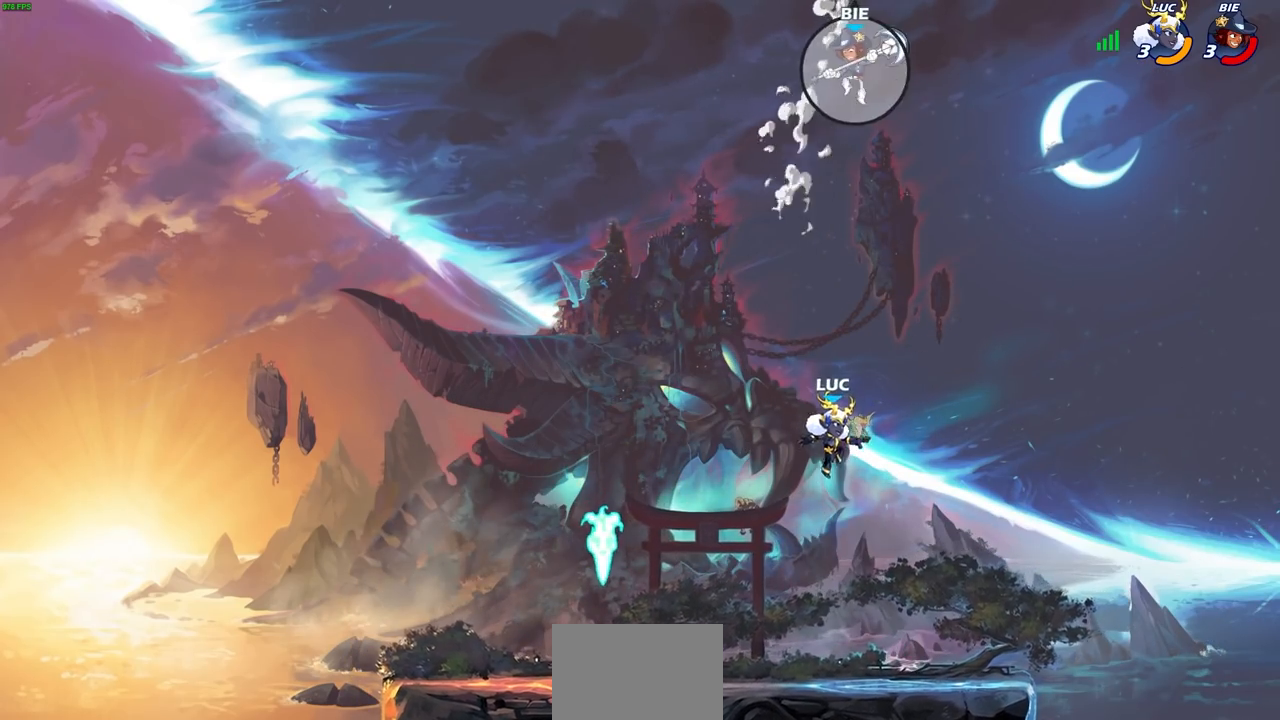
{"buttons": [], "left_stick": "left", "right_stick": "center", "events": [[133, "left_stick", "left"]]}